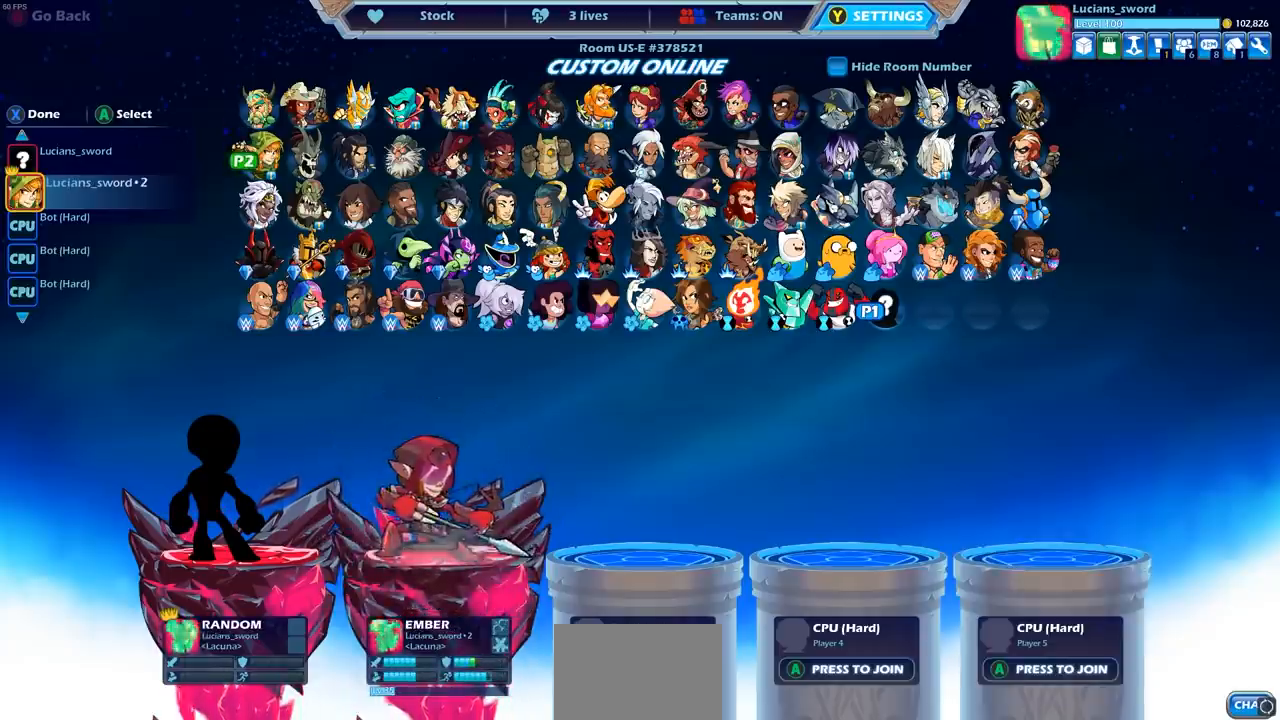
Gameplay with a controller (PlayStation layout); each line is a JSON object with the inputs held at the frame after it. "events" lists button and stick changes between this image and that frame as [ms after this image, input, new state], when the widget could be followed in between.
{"buttons": [], "left_stick": "center", "right_stick": "center", "events": [[217, "CROSS", "down"], [300, "CROSS", "up"]]}
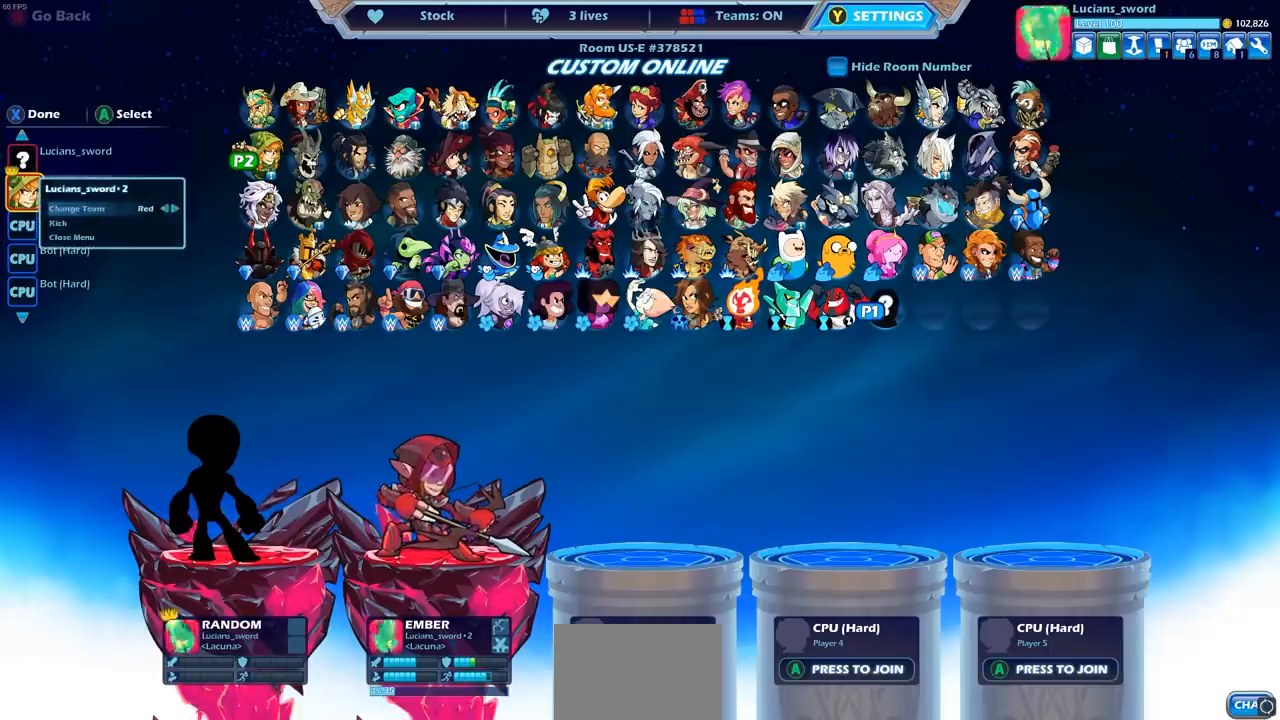
{"buttons": [], "left_stick": "center", "right_stick": "center", "events": [[200, "DPAD_RIGHT", "down"], [317, "DPAD_RIGHT", "up"], [350, "CROSS", "down"], [467, "CROSS", "up"]]}
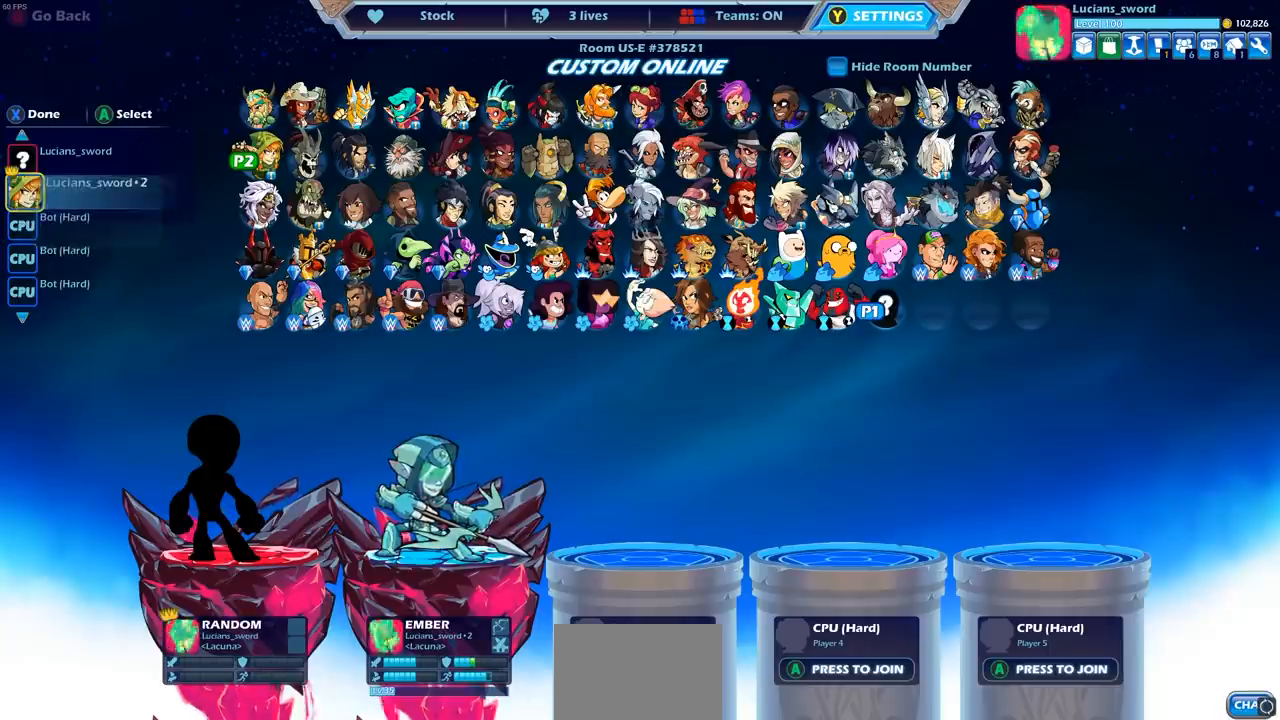
{"buttons": [], "left_stick": "center", "right_stick": "center", "events": [[317, "CROSS", "down"], [367, "CROSS", "up"]]}
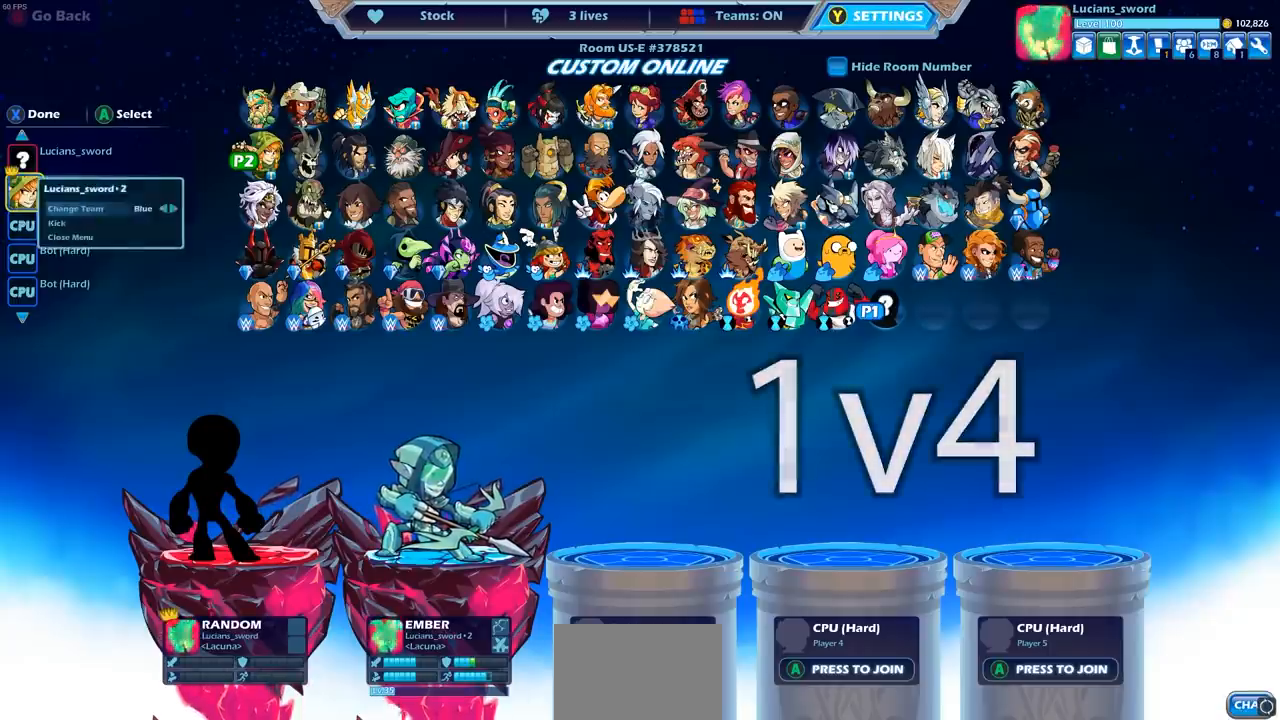
{"buttons": ["SQUARE"], "left_stick": "center", "right_stick": "center", "events": [[400, "SQUARE", "down"]]}
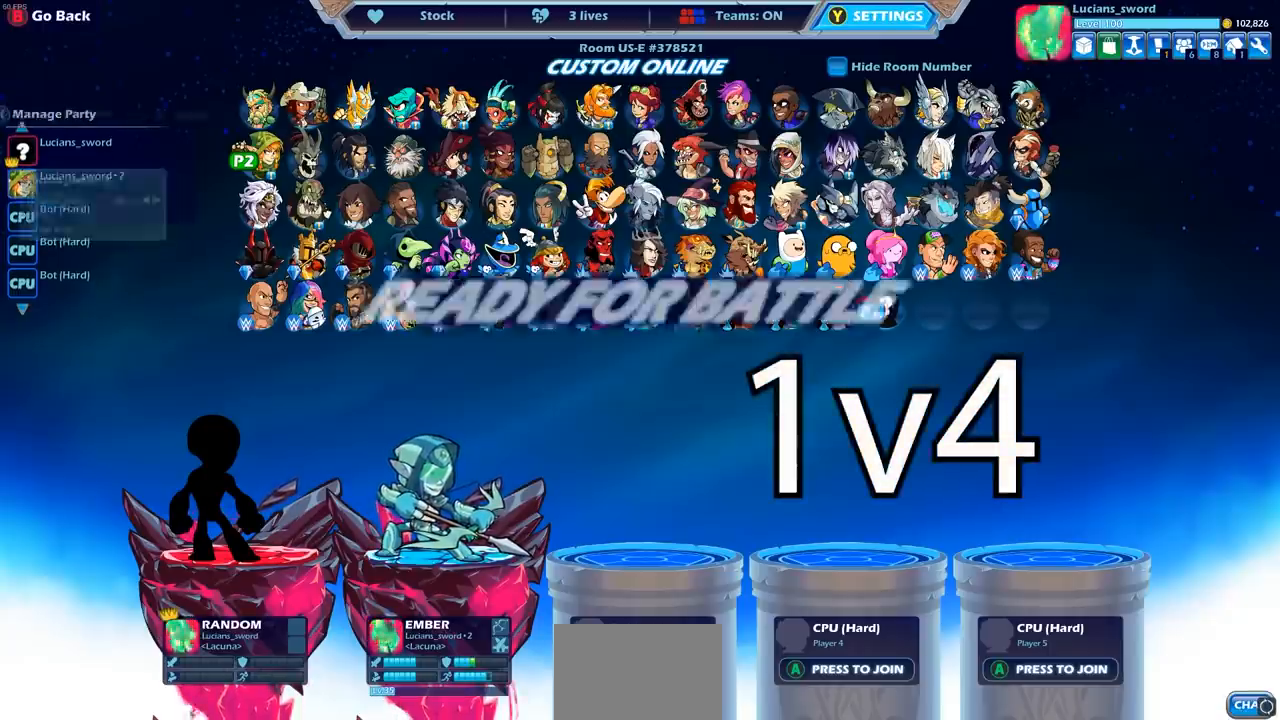
{"buttons": [], "left_stick": "center", "right_stick": "center", "events": [[33, "SQUARE", "up"]]}
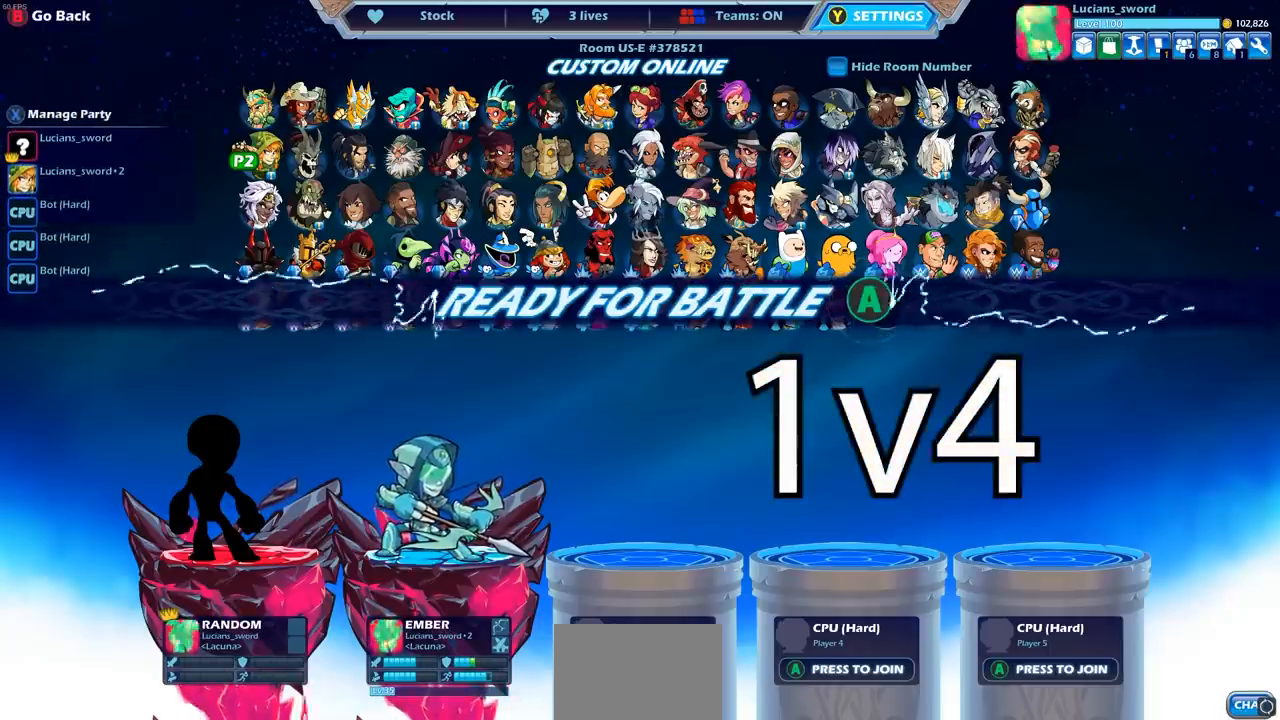
{"buttons": [], "left_stick": "center", "right_stick": "center", "events": [[383, "CROSS", "down"], [483, "CROSS", "up"]]}
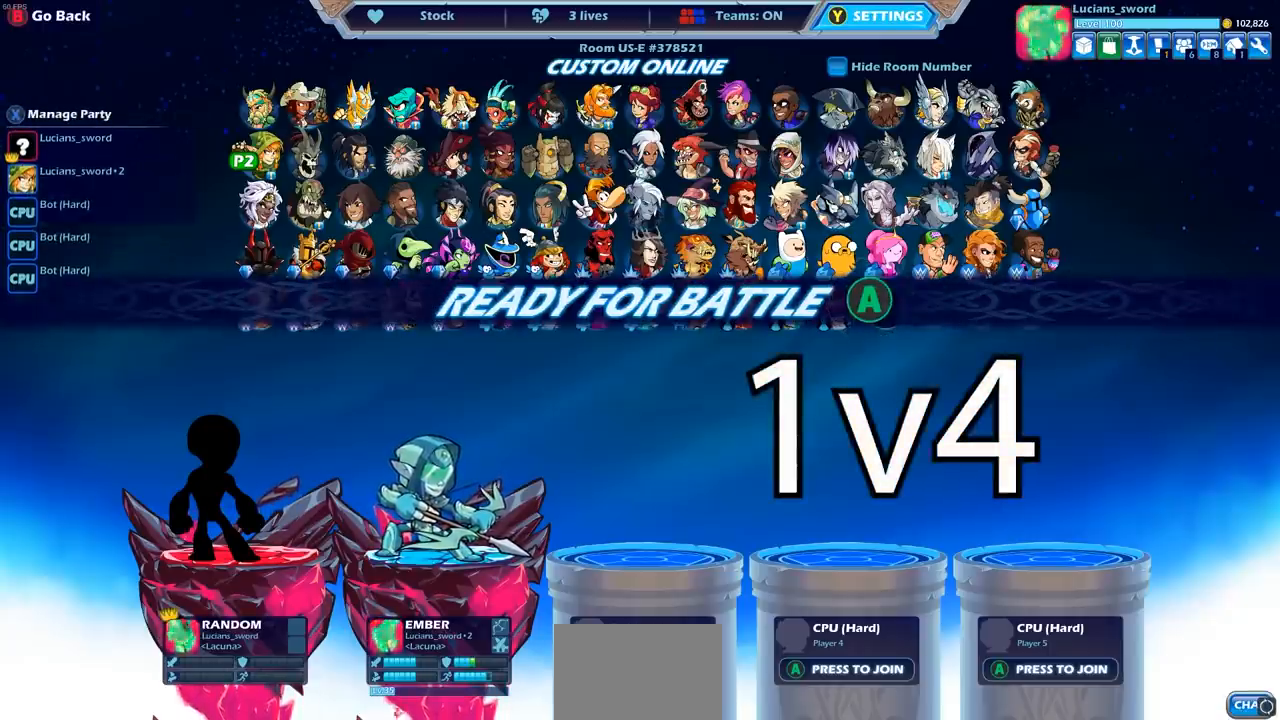
{"buttons": [], "left_stick": "center", "right_stick": "center", "events": []}
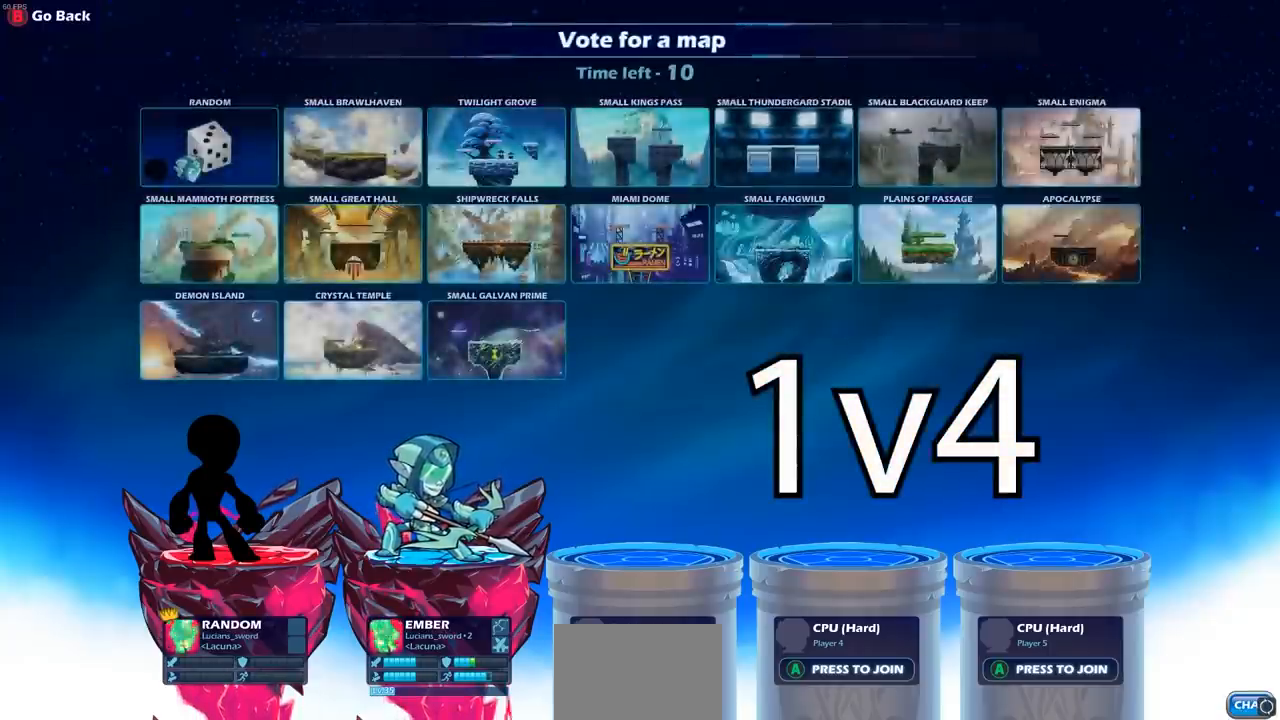
{"buttons": ["CROSS"], "left_stick": "center", "right_stick": "center", "events": [[300, "CROSS", "down"], [383, "CROSS", "up"], [483, "CROSS", "down"]]}
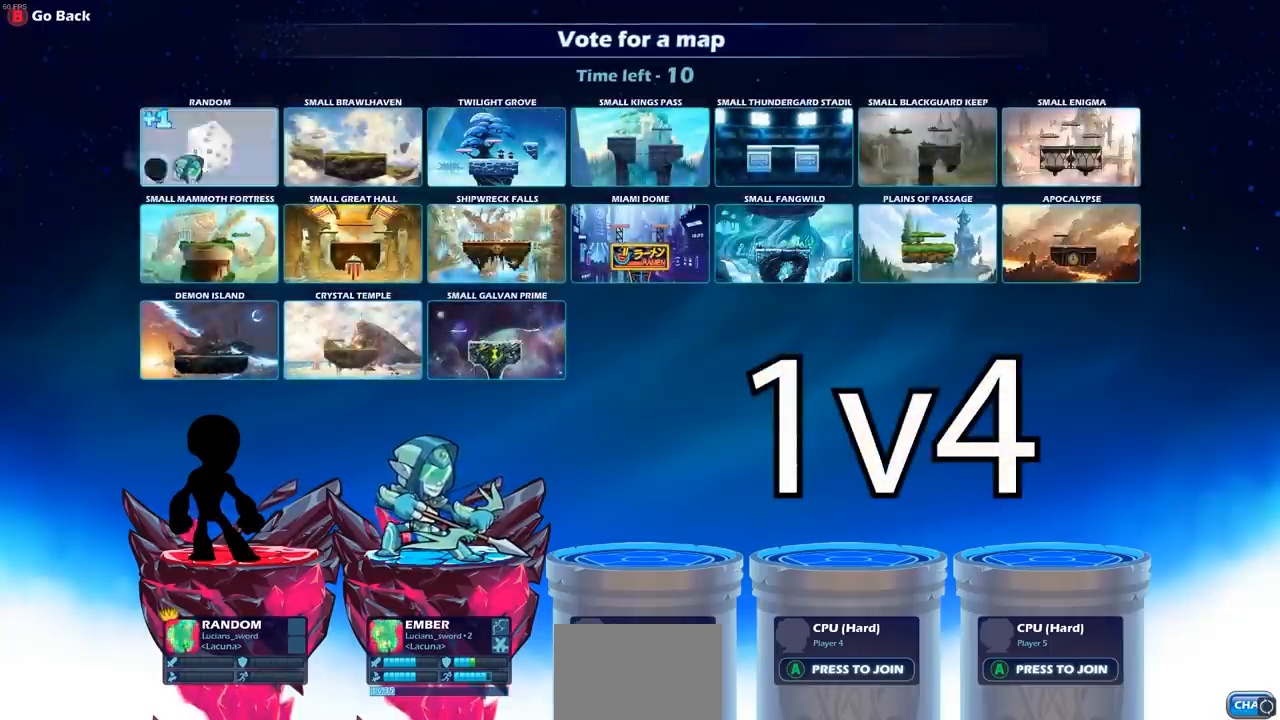
{"buttons": ["CROSS"], "left_stick": "center", "right_stick": "center", "events": [[33, "CROSS", "up"], [150, "CROSS", "down"], [183, "CROSS", "up"], [300, "CROSS", "down"], [367, "CROSS", "up"], [483, "CROSS", "down"]]}
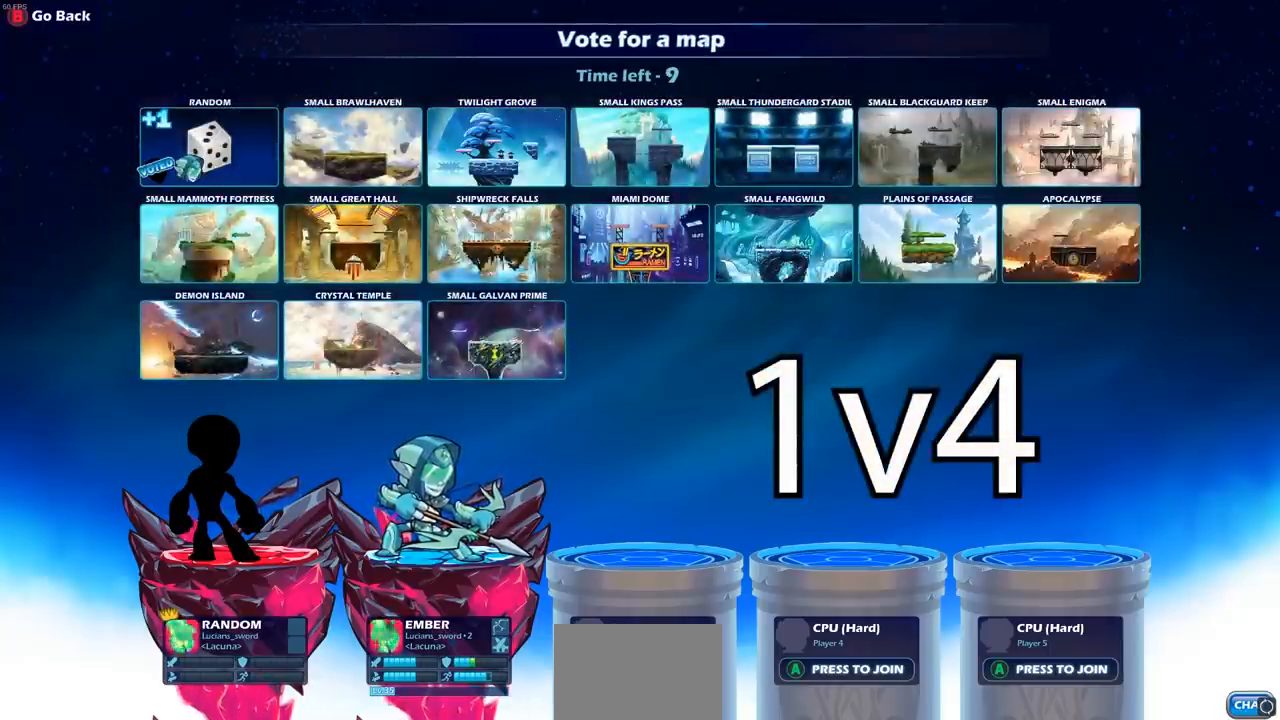
{"buttons": [], "left_stick": "center", "right_stick": "center", "events": [[17, "CROSS", "up"], [167, "CROSS", "down"], [233, "CROSS", "up"], [400, "CROSS", "down"], [500, "CROSS", "up"]]}